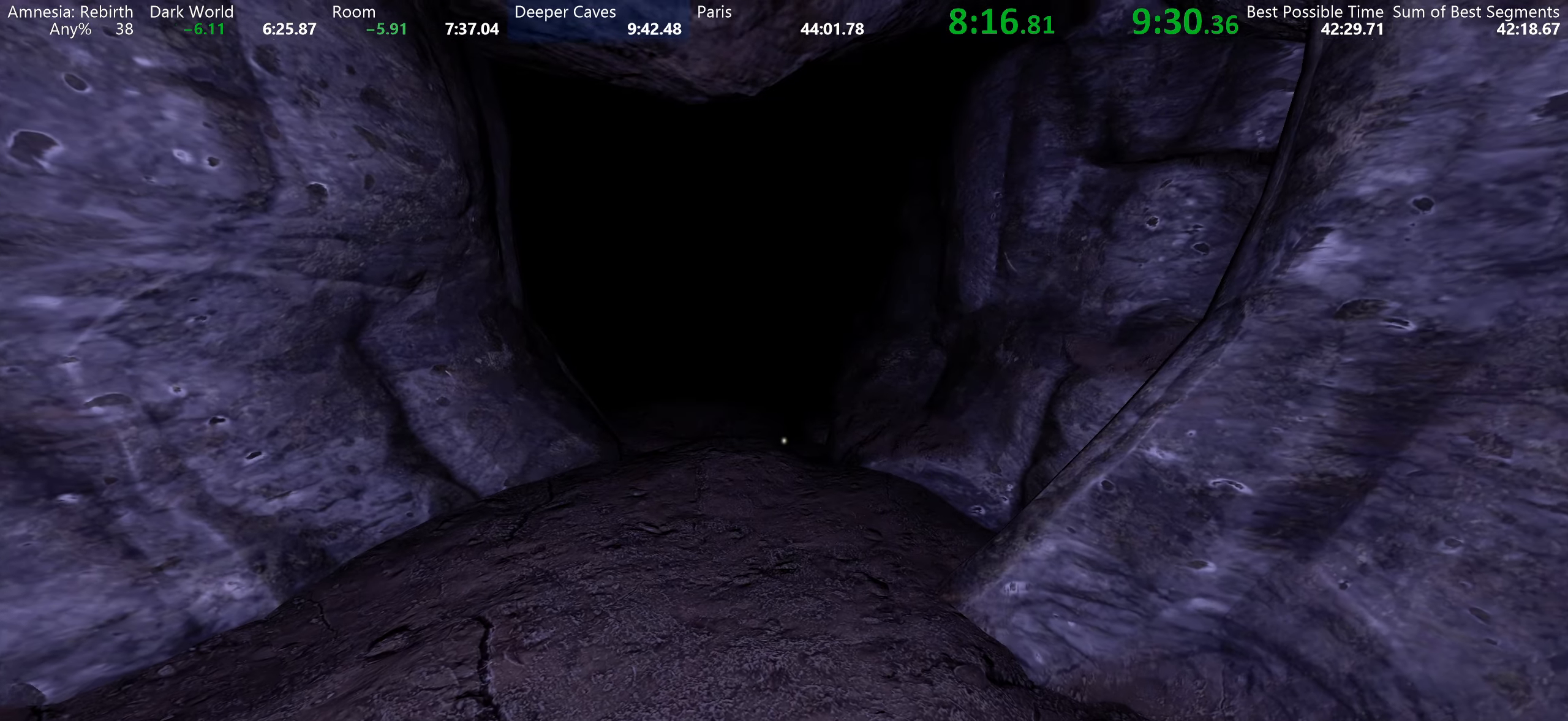
Gameplay with keyboard and mouse; each line is a JSON object with the keys and mouse buttons held at the frame after it. "events" lists presses ("down") and releases ("up") of "a", "d", "e", "f", "q", "r", "s", "shift", "space", "tab", "w", "mouse_left", "mouse_right", "mouse_wheel_up" and "mouse_wheel_down" between this image and that frame as [ms after this image, input, new state], when the widget could be followed in between. "mouse_left", "mouse_right", "mouse_wheel_up", "mouse_wheel_down" = the "left", "right", "wheel_up", "wheel_down" buttons of the "mouse" list. No other keys are recorded. Mouse movement is not recorded.
{"keys": ["w"], "mouse": [], "events": []}
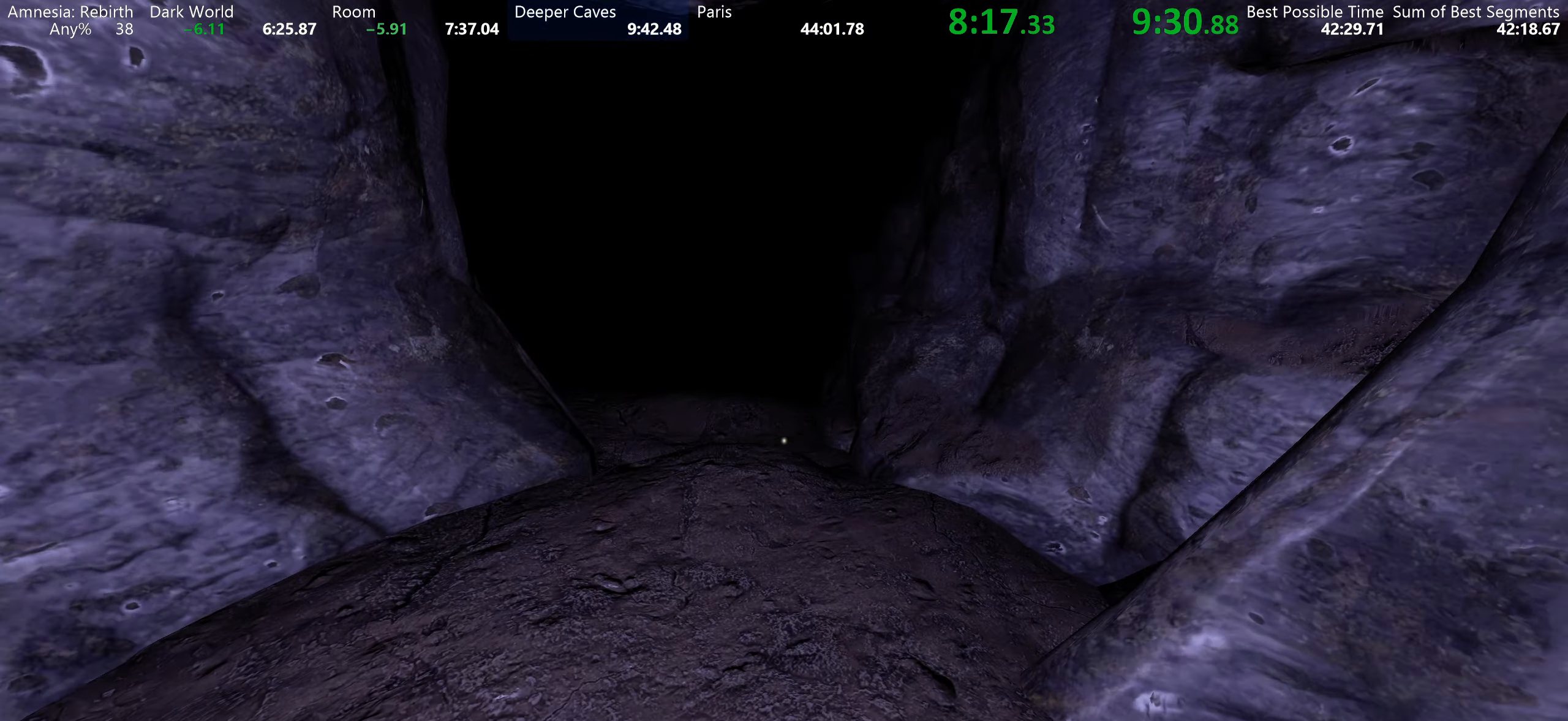
{"keys": ["shift", "w"], "mouse": [], "events": [[167, "shift", "down"]]}
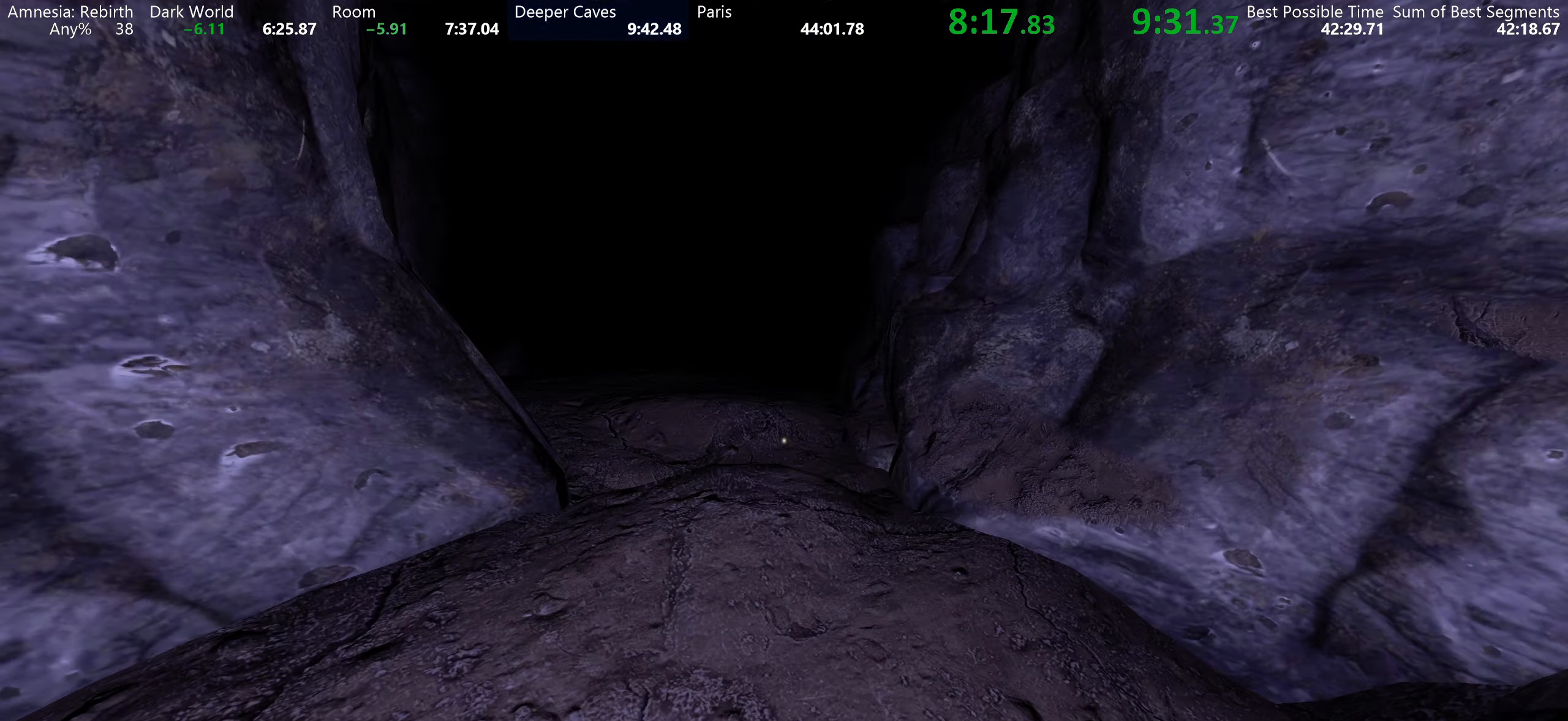
{"keys": ["shift", "w"], "mouse": [], "events": []}
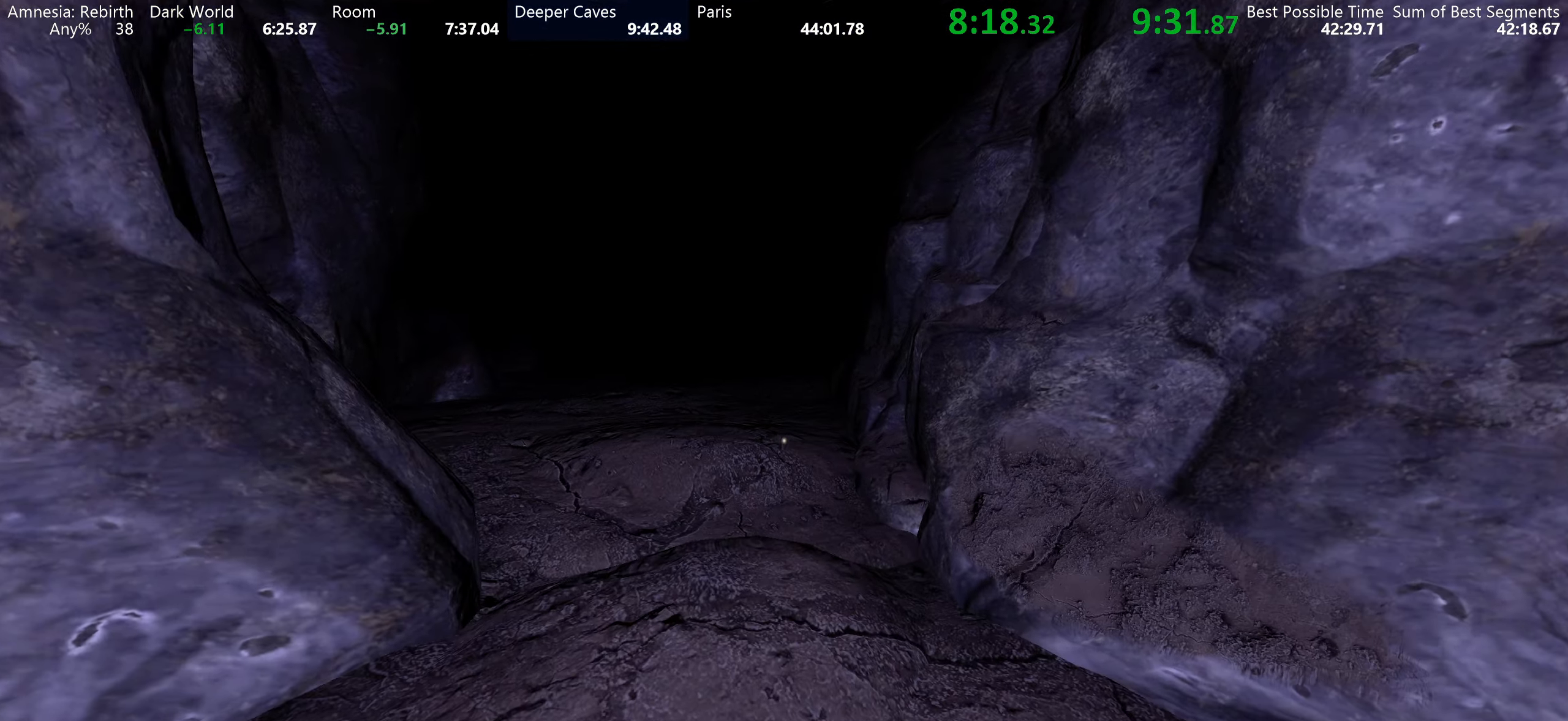
{"keys": ["shift", "w"], "mouse": [], "events": []}
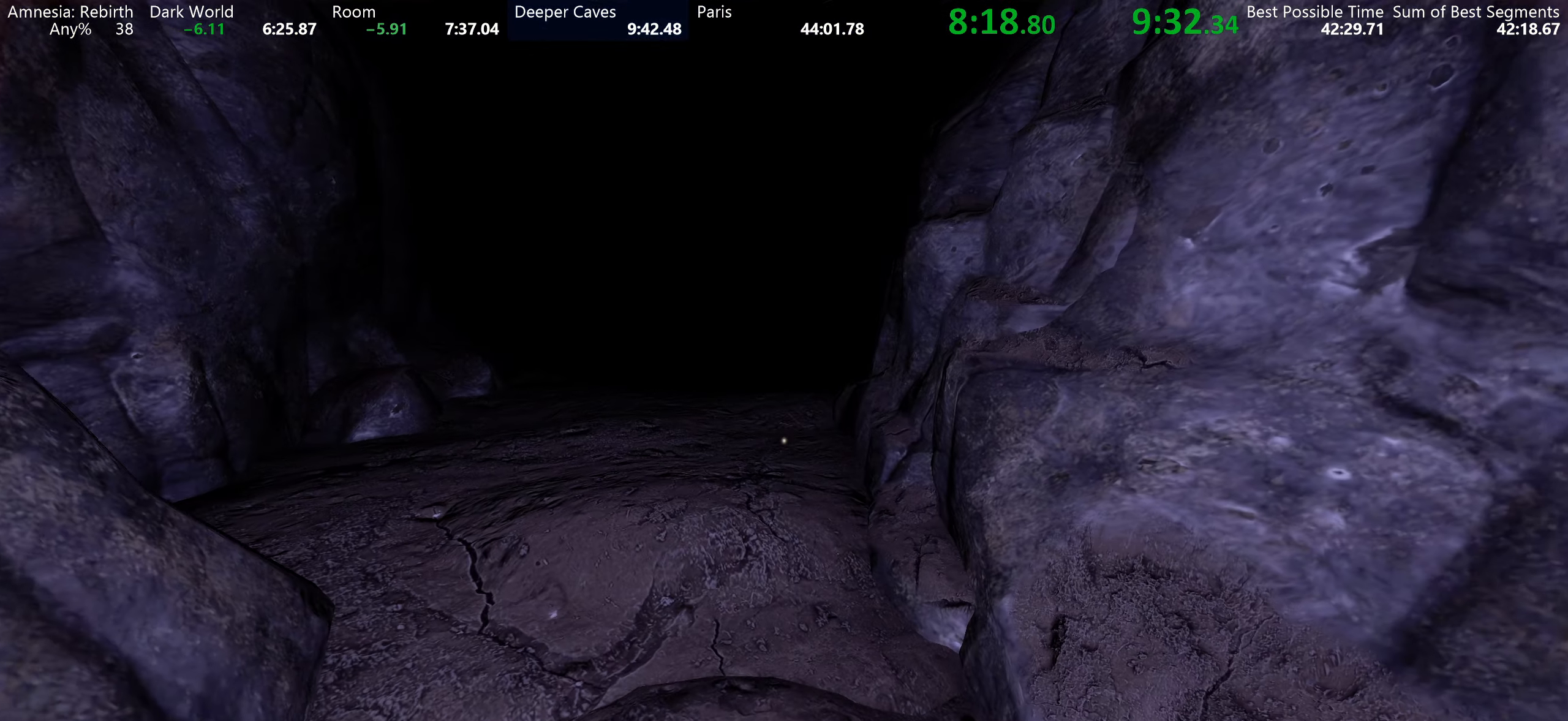
{"keys": ["shift", "w"], "mouse": [], "events": []}
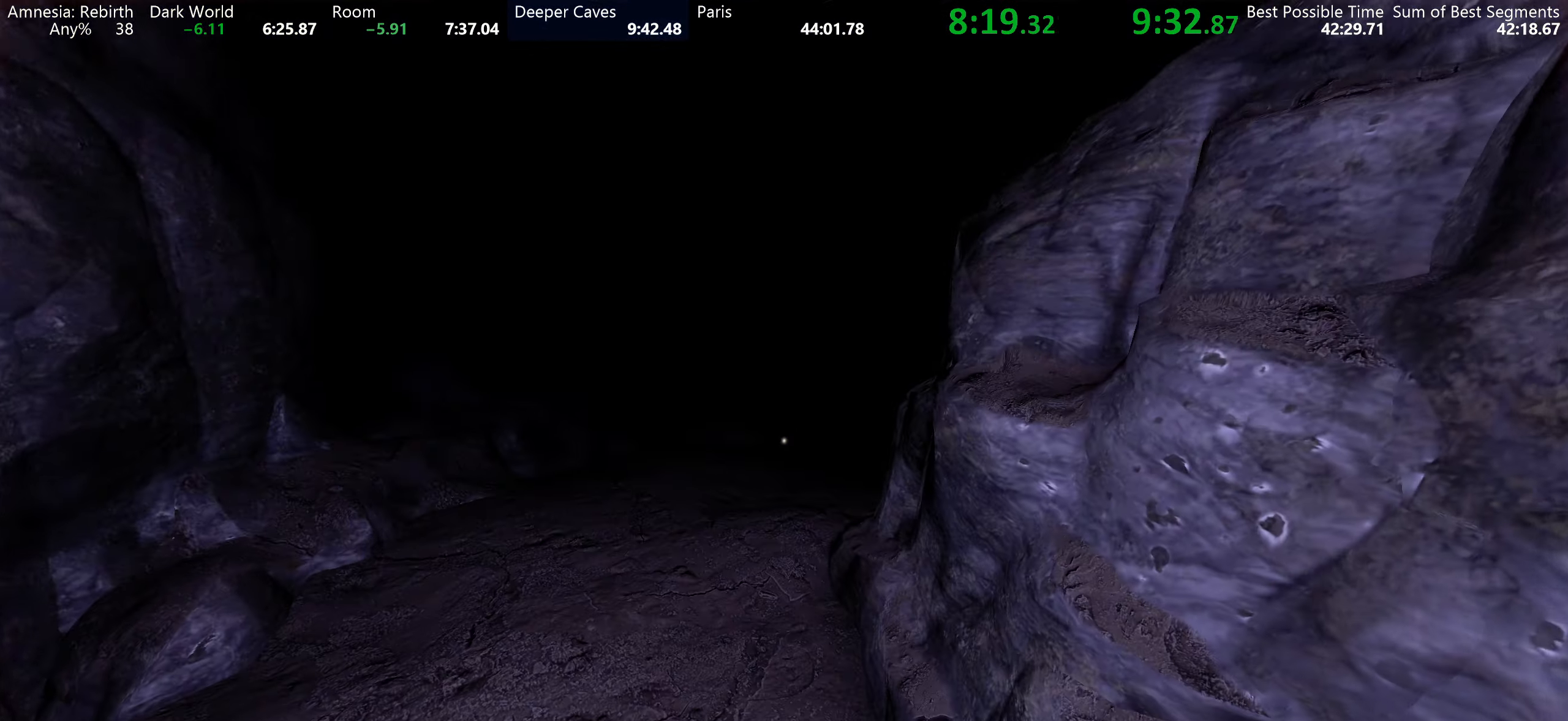
{"keys": ["shift", "w"], "mouse": [], "events": []}
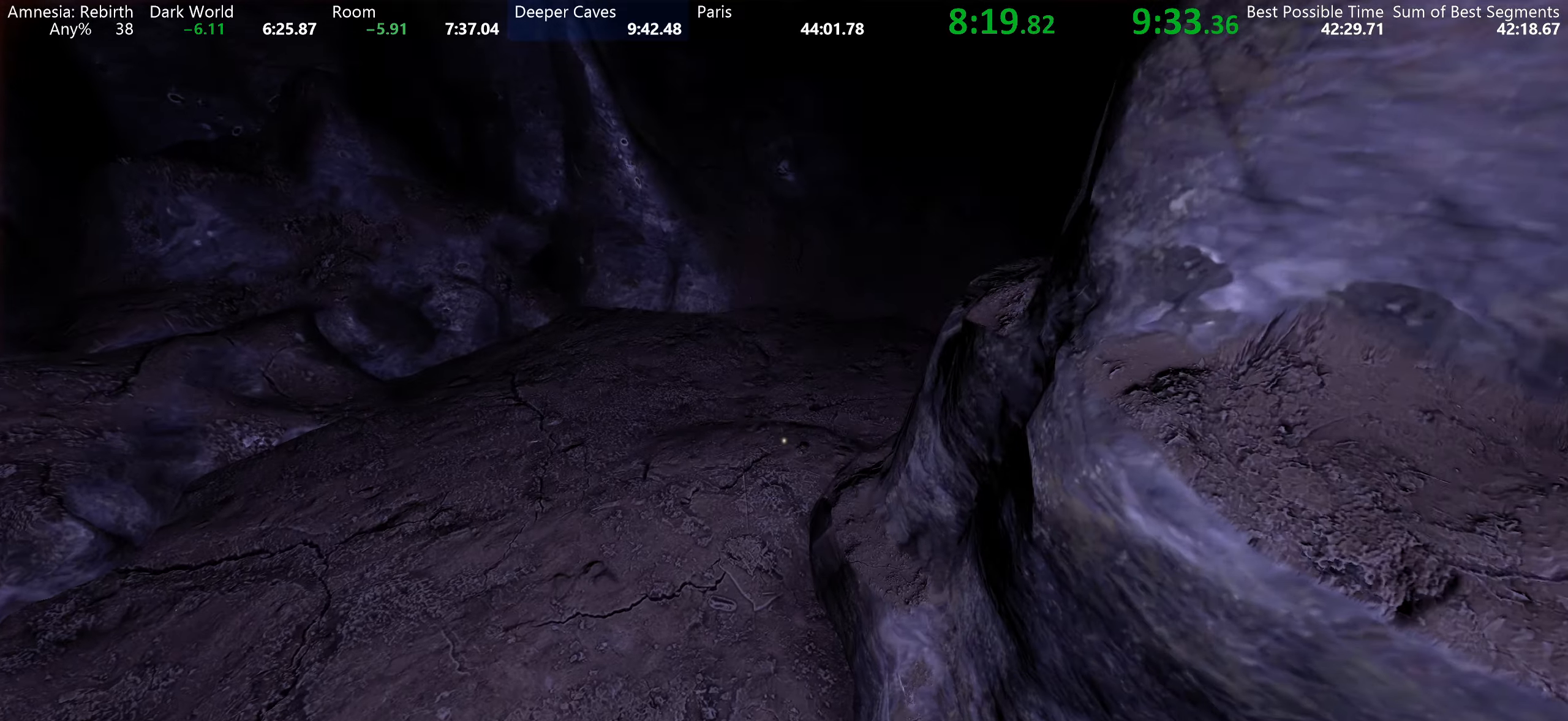
{"keys": ["shift", "space", "w"], "mouse": [], "events": [[433, "space", "down"]]}
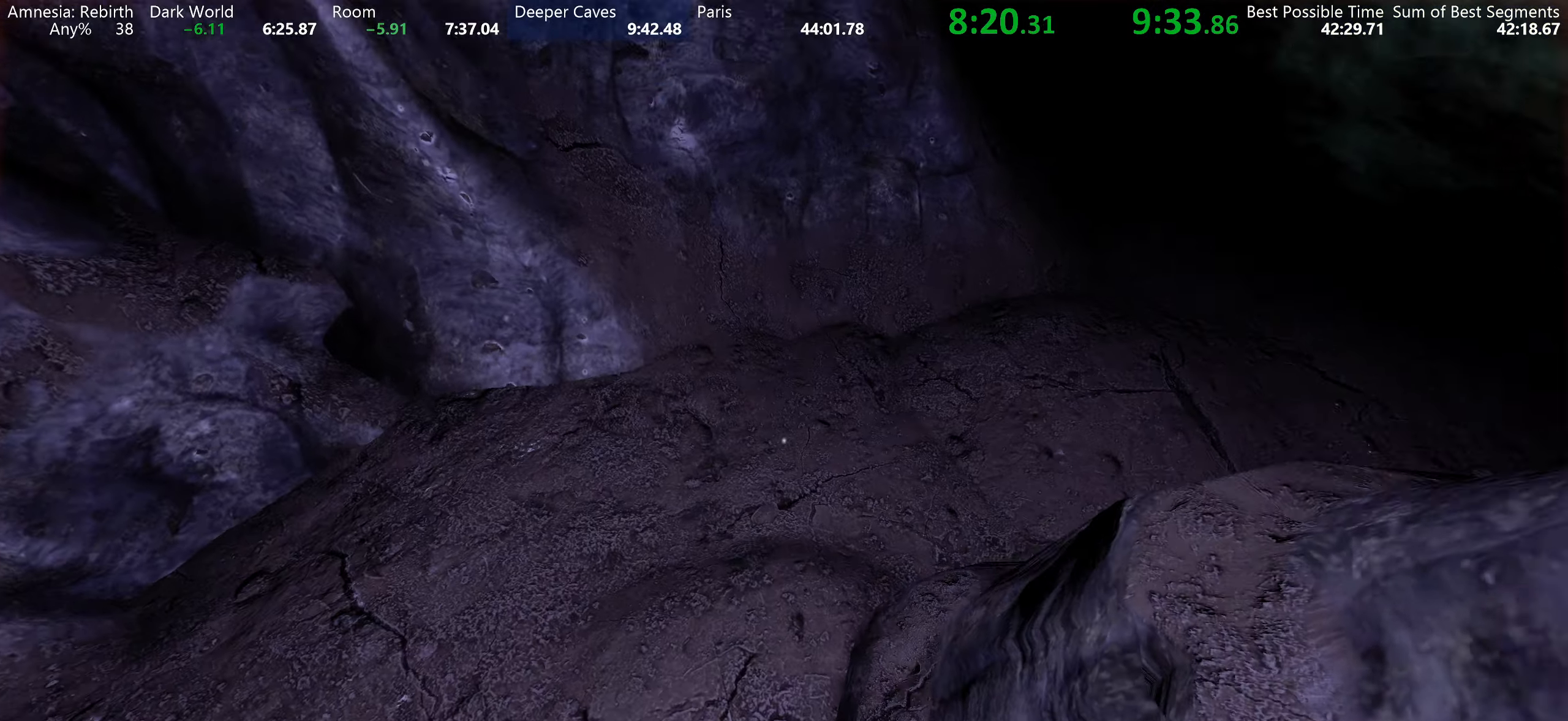
{"keys": ["shift", "w"], "mouse": [], "events": [[183, "space", "up"]]}
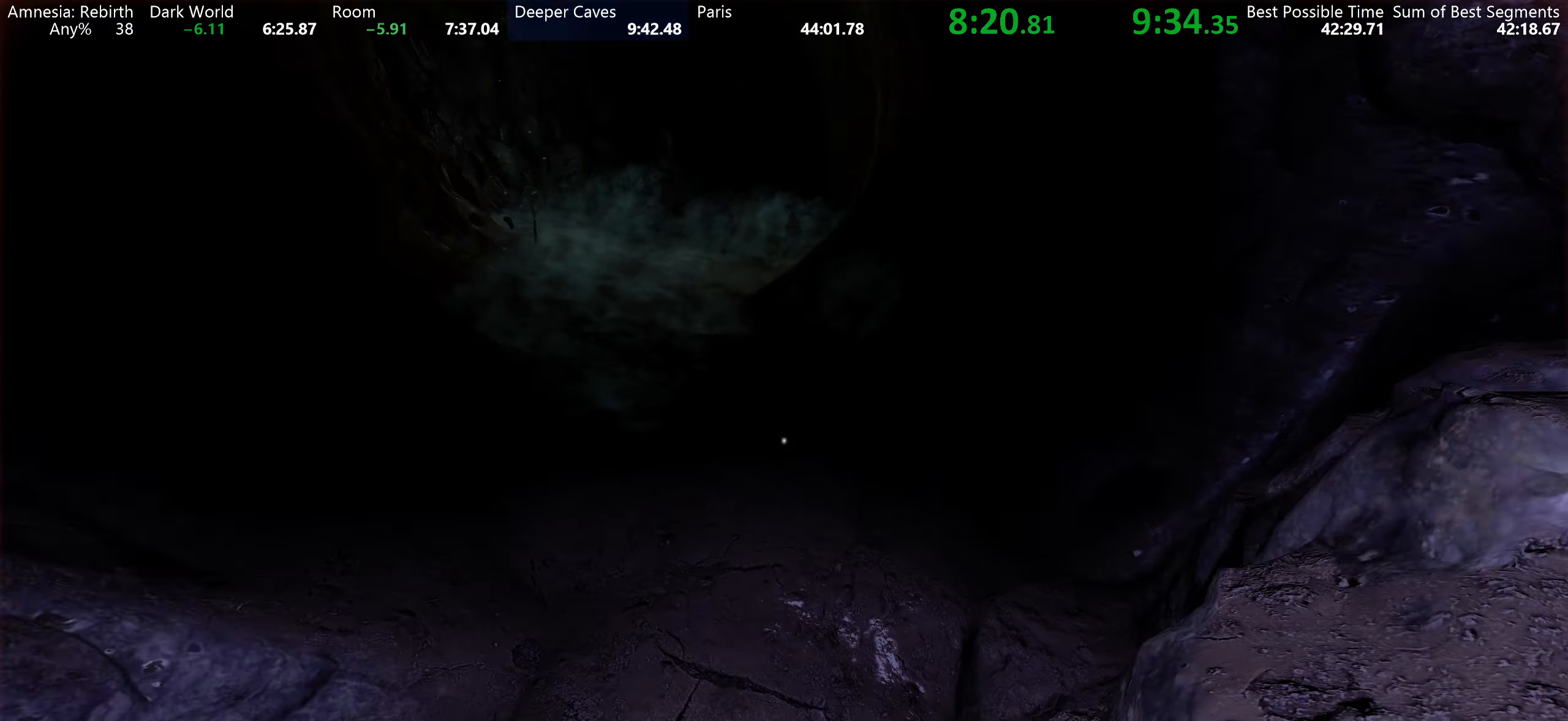
{"keys": ["shift", "space", "w"], "mouse": [], "events": [[366, "space", "down"]]}
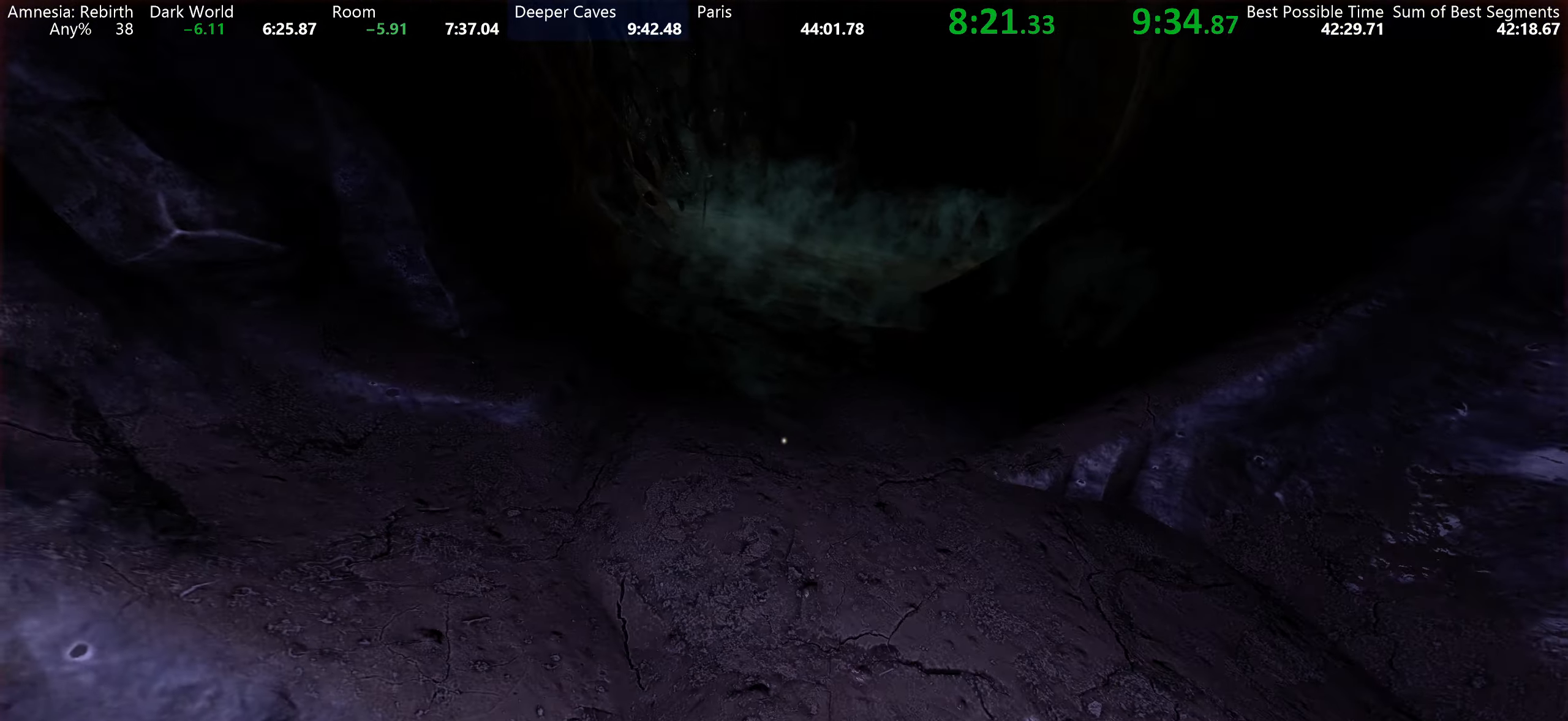
{"keys": ["shift", "w"], "mouse": [], "events": [[50, "space", "up"]]}
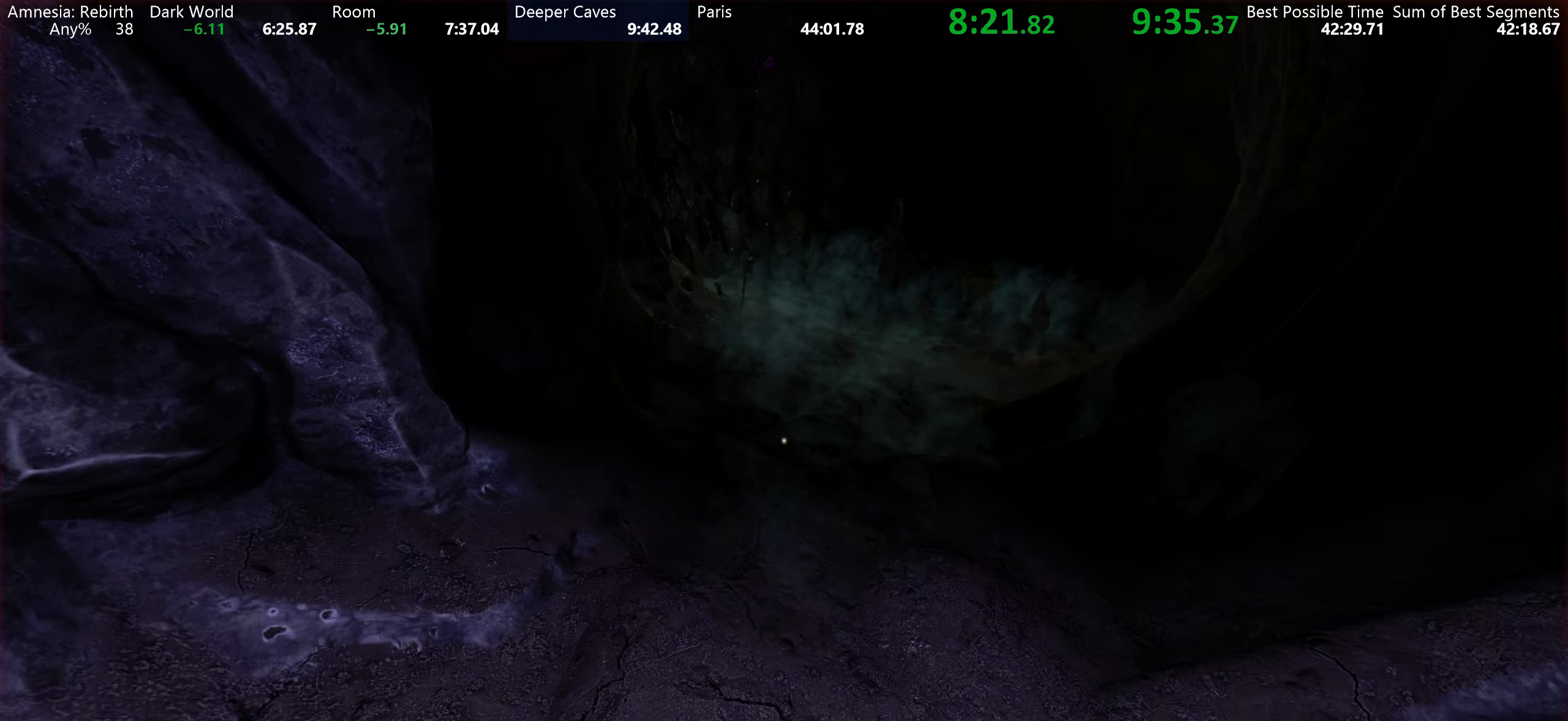
{"keys": ["shift", "w"], "mouse": [], "events": [[266, "space", "down"], [450, "space", "up"]]}
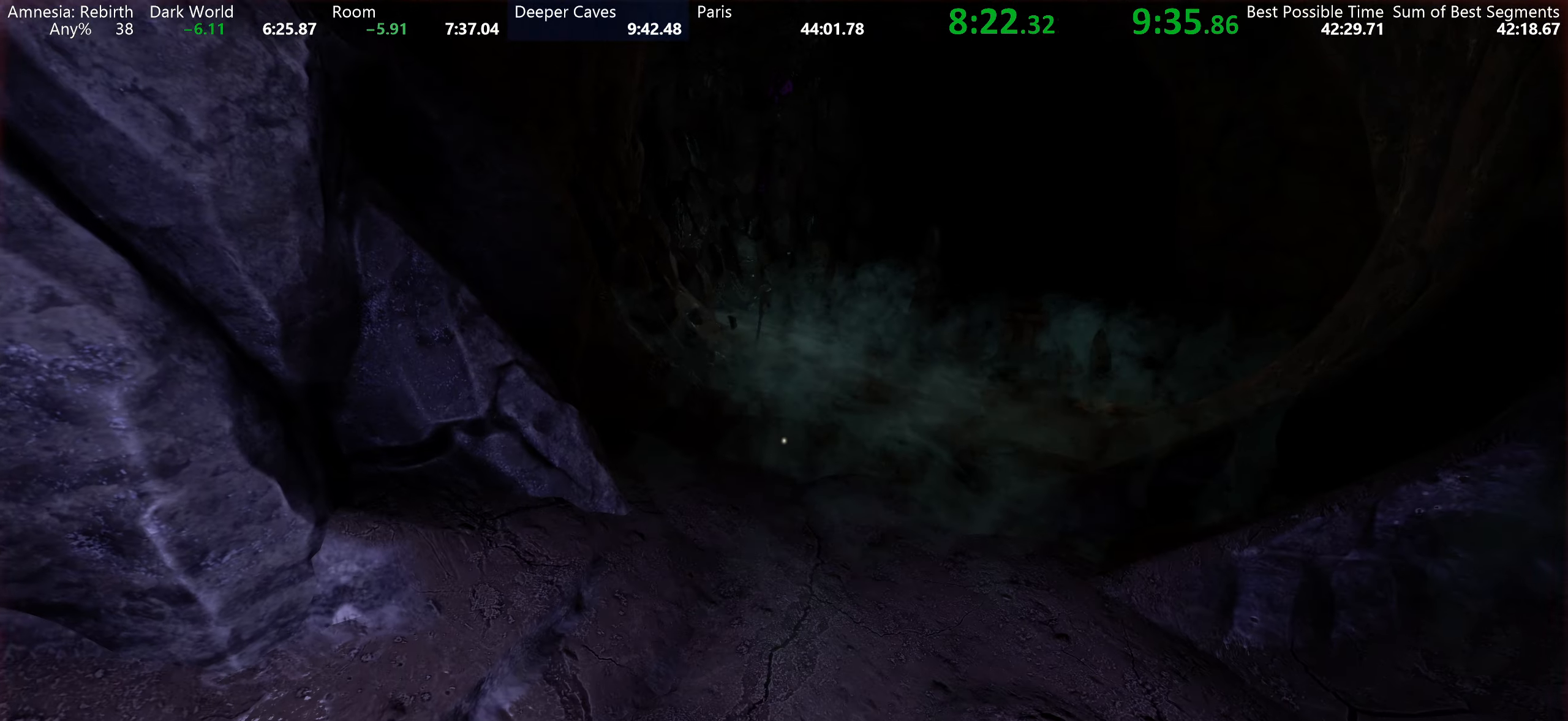
{"keys": ["shift", "w"], "mouse": [], "events": []}
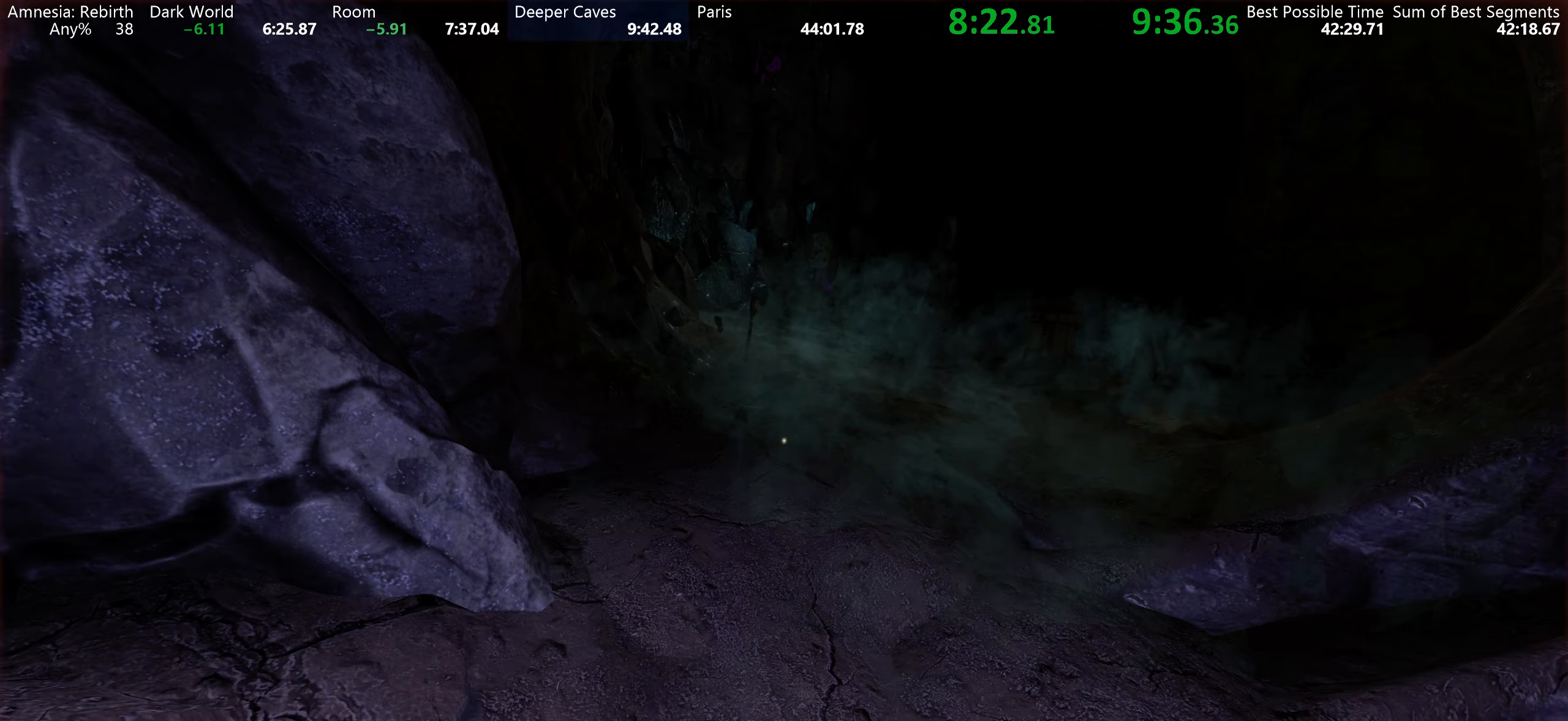
{"keys": ["shift", "w"], "mouse": [], "events": [[66, "space", "down"], [250, "space", "up"]]}
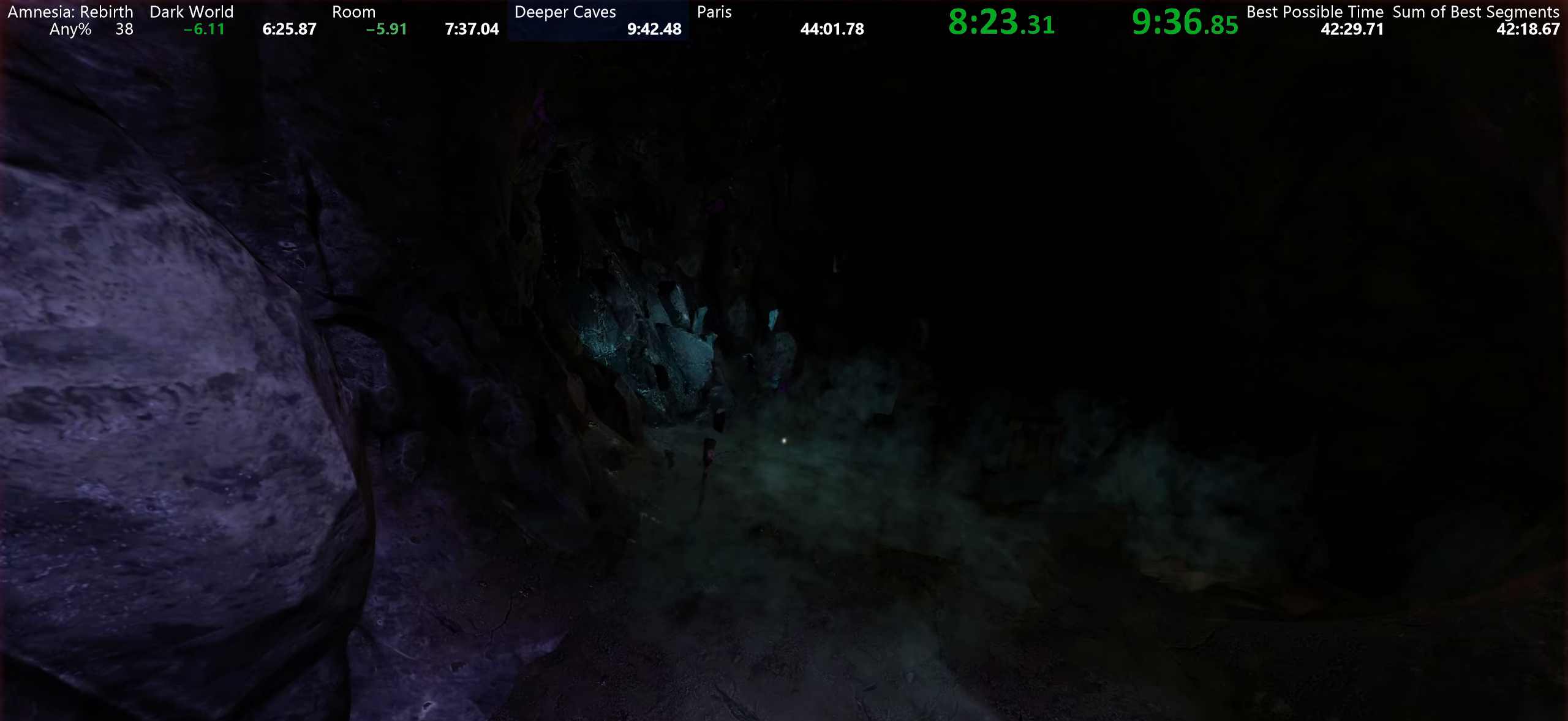
{"keys": ["shift", "w"], "mouse": [], "events": []}
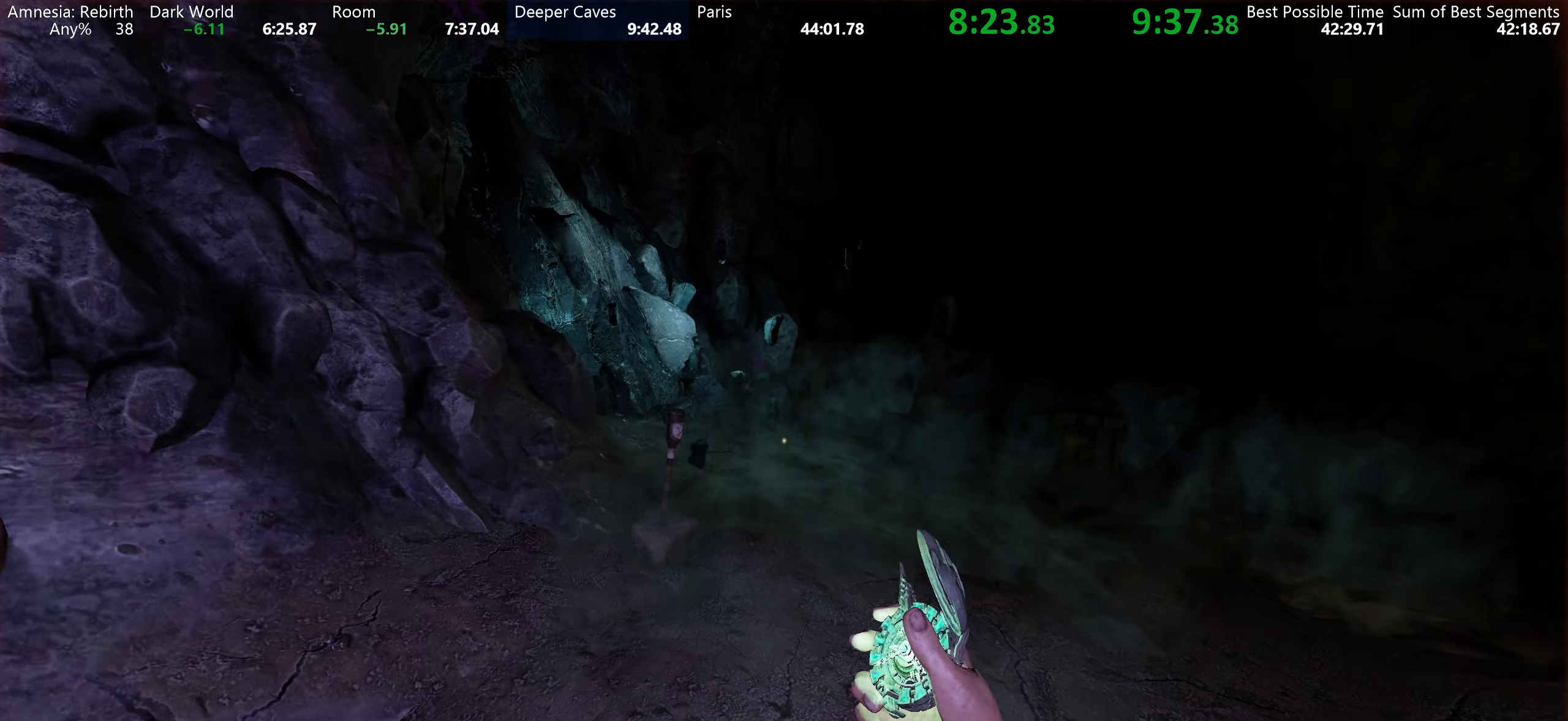
{"keys": ["shift", "w"], "mouse": [], "events": []}
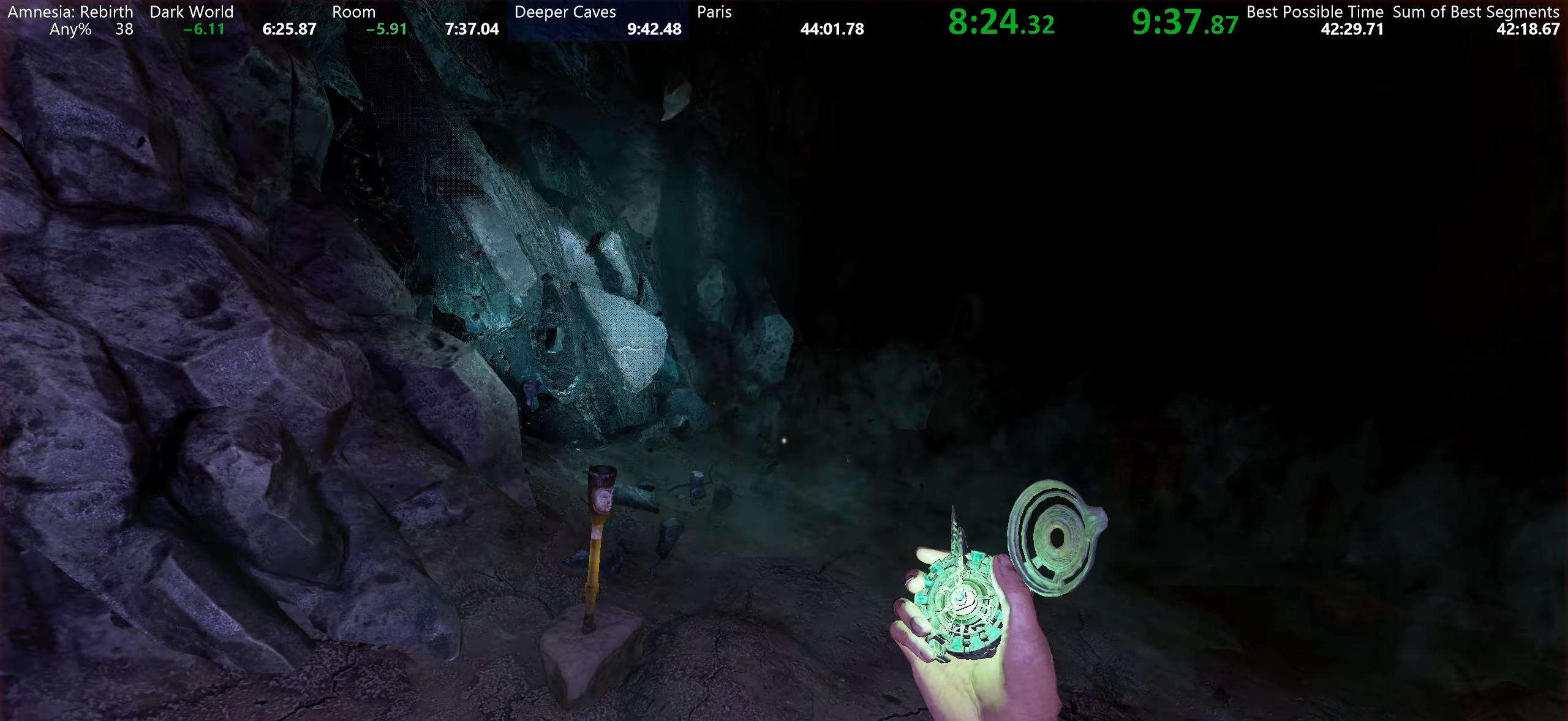
{"keys": ["shift", "w"], "mouse": [], "events": []}
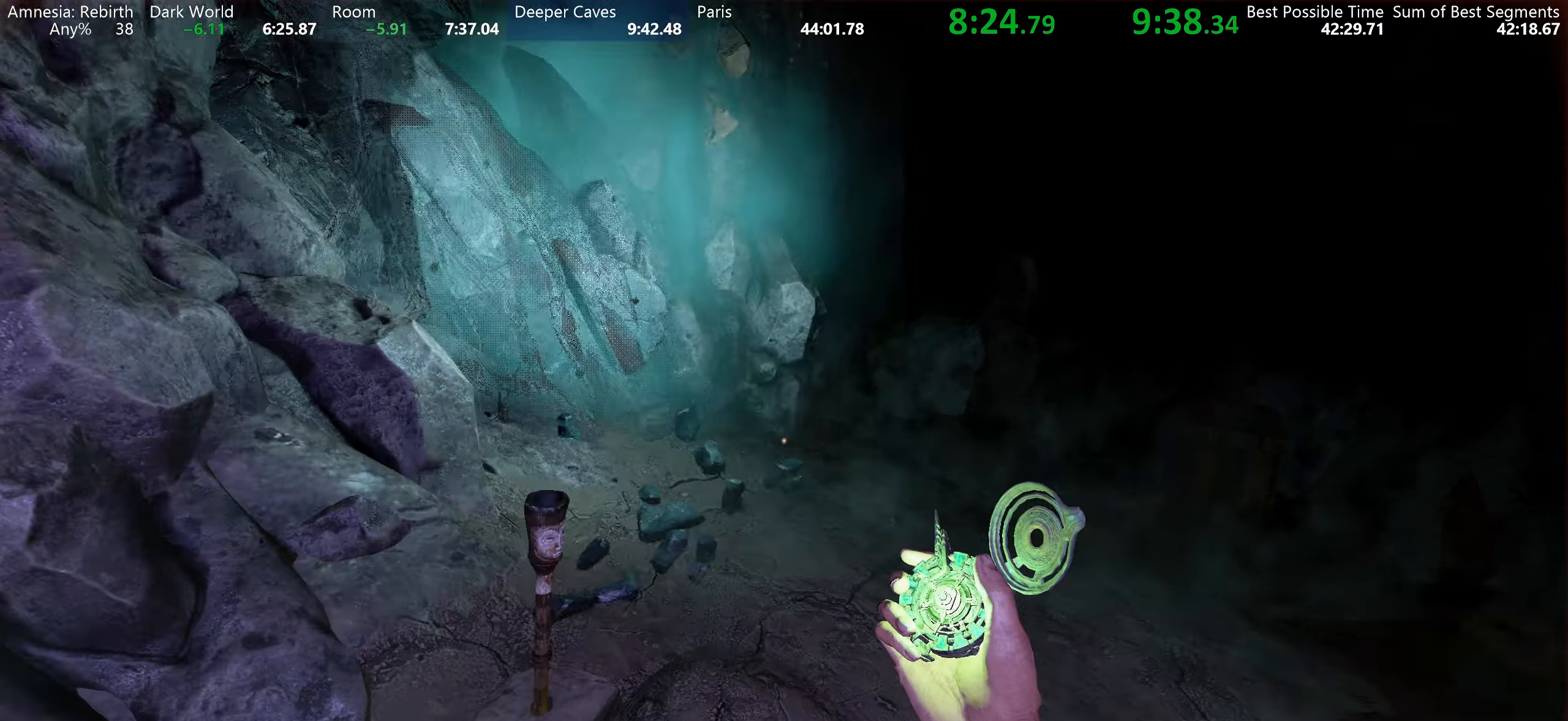
{"keys": ["shift", "w"], "mouse": [], "events": []}
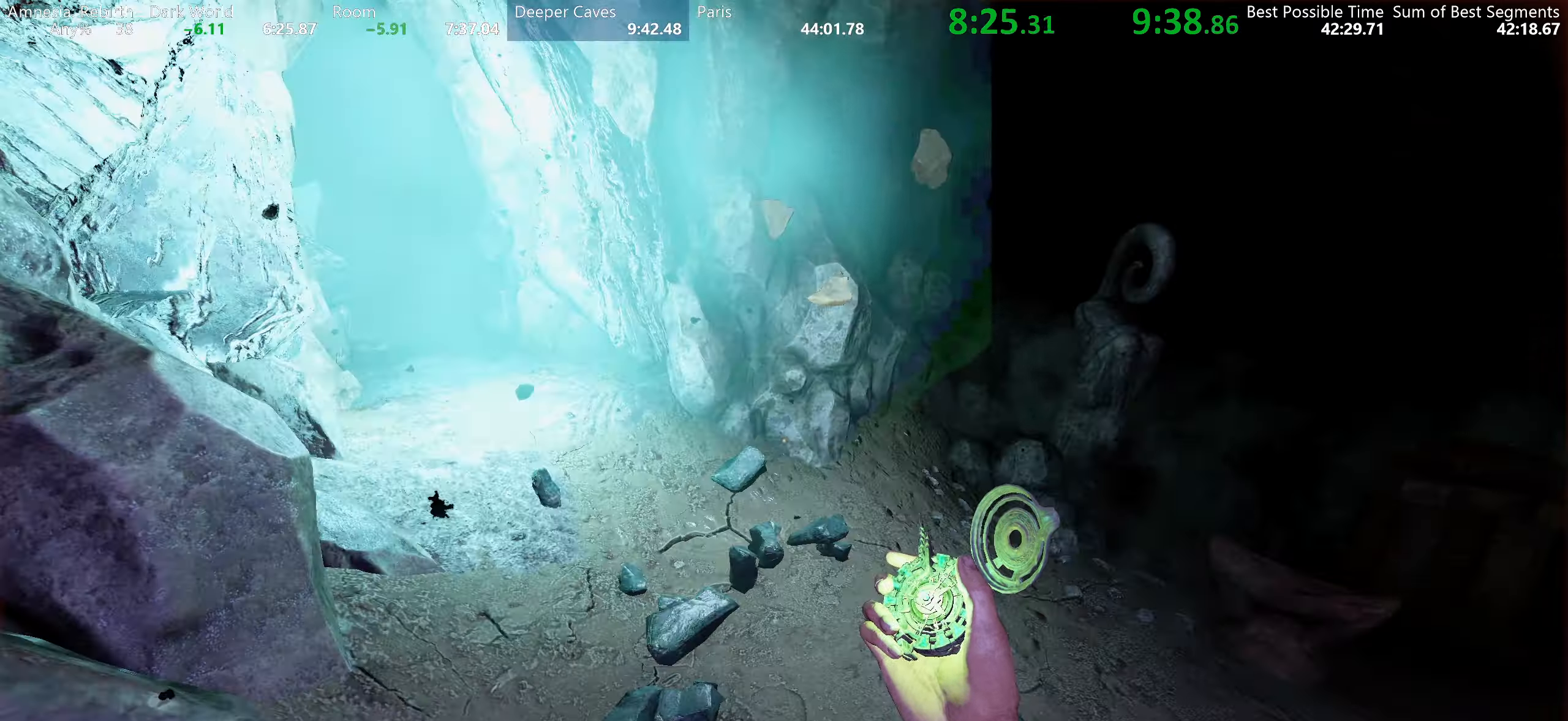
{"keys": ["w"], "mouse": []}